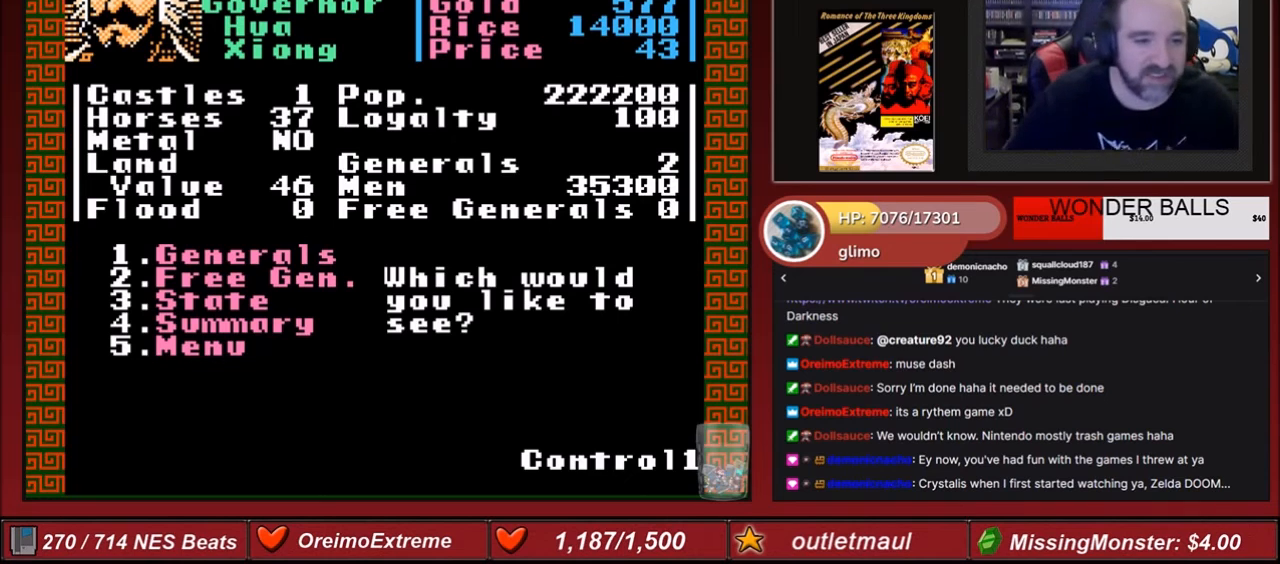
Gameplay with a controller (Nintendo layout); each line is a JSON object with the inputs held at the frame after it. "events" lists button and stick changes between this image and that frame as [ms after this image, input, new state], when the widget could be followed in between. Not read: L3 R3.
{"buttons": ["DPAD_DOWN"], "events": [[200, "DPAD_DOWN", "down"]]}
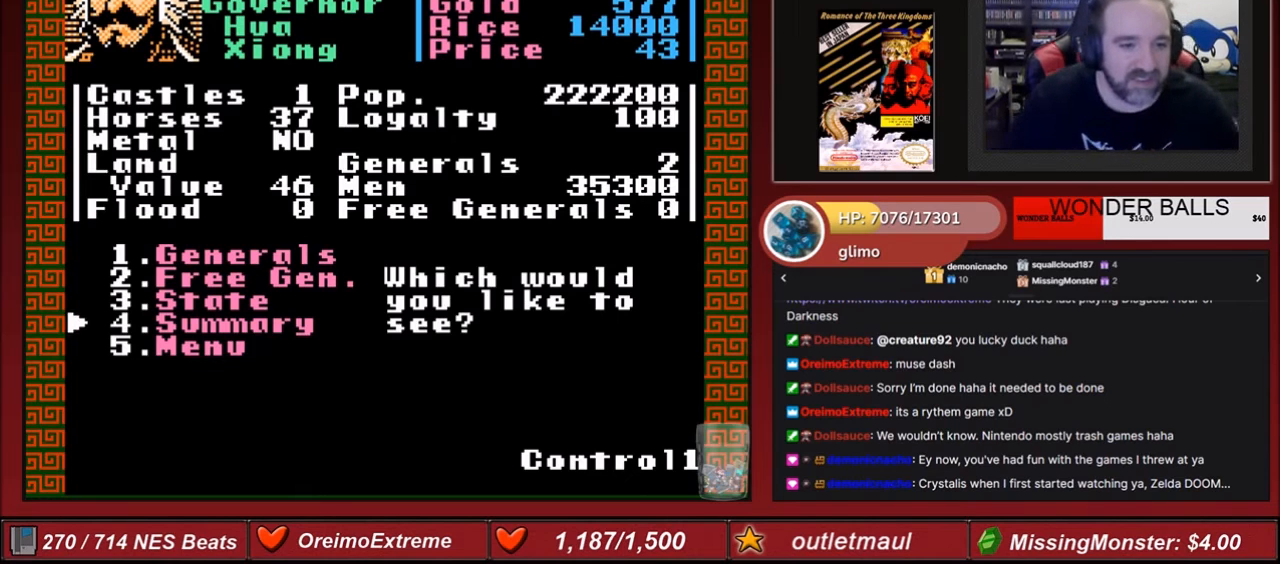
{"buttons": ["A"], "events": [[100, "DPAD_DOWN", "up"], [433, "A", "down"]]}
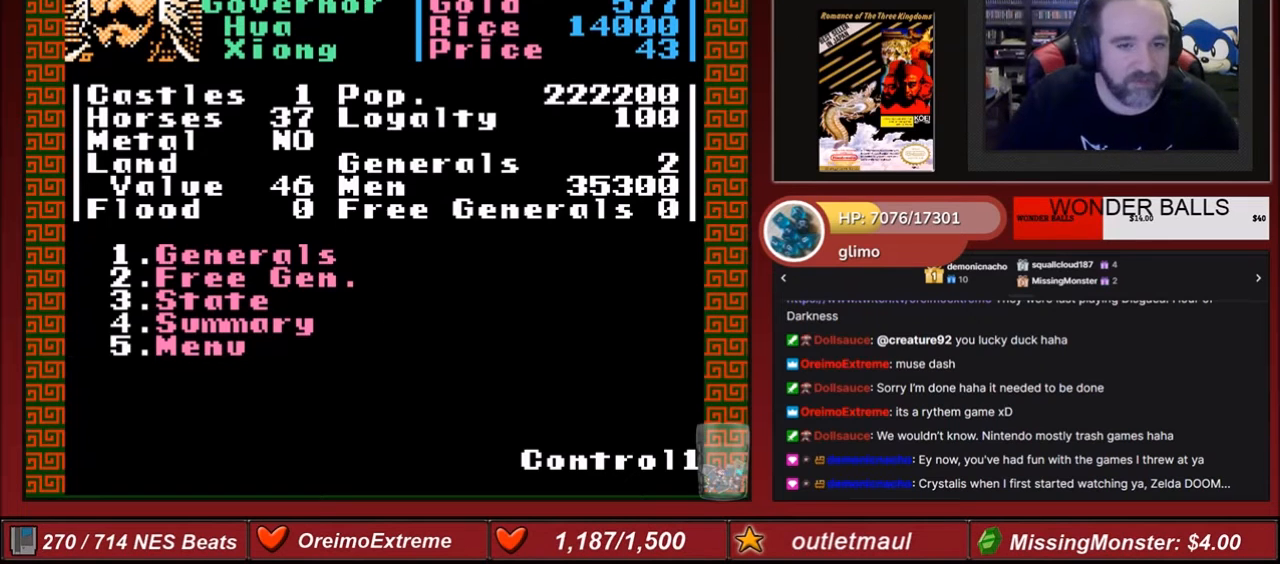
{"buttons": [], "events": [[33, "A", "up"]]}
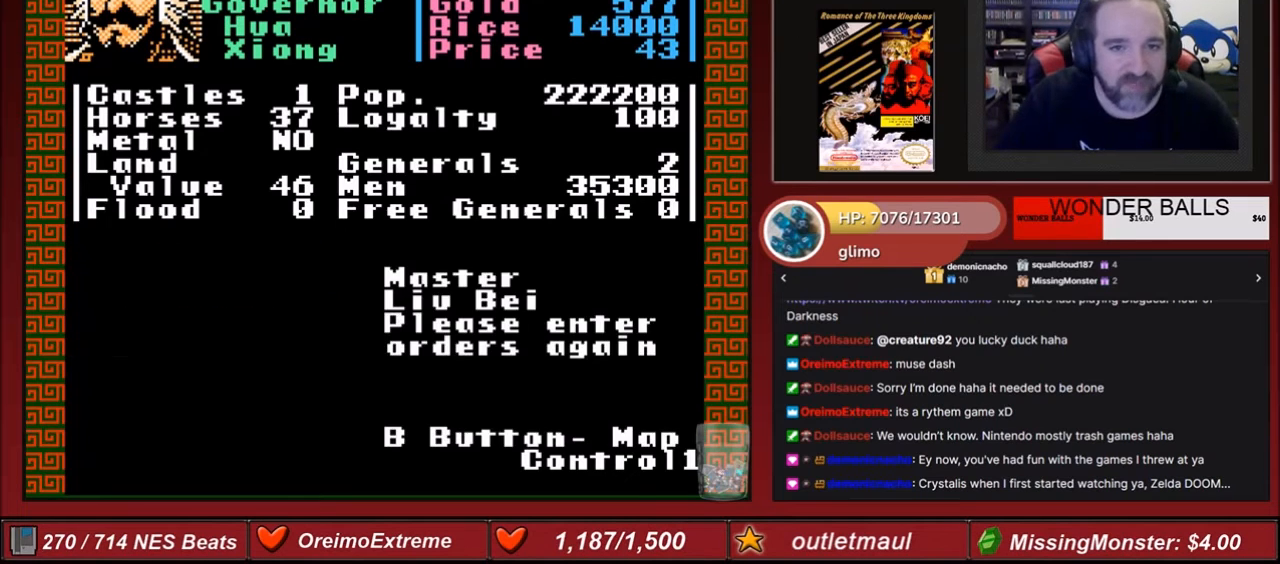
{"buttons": [], "events": []}
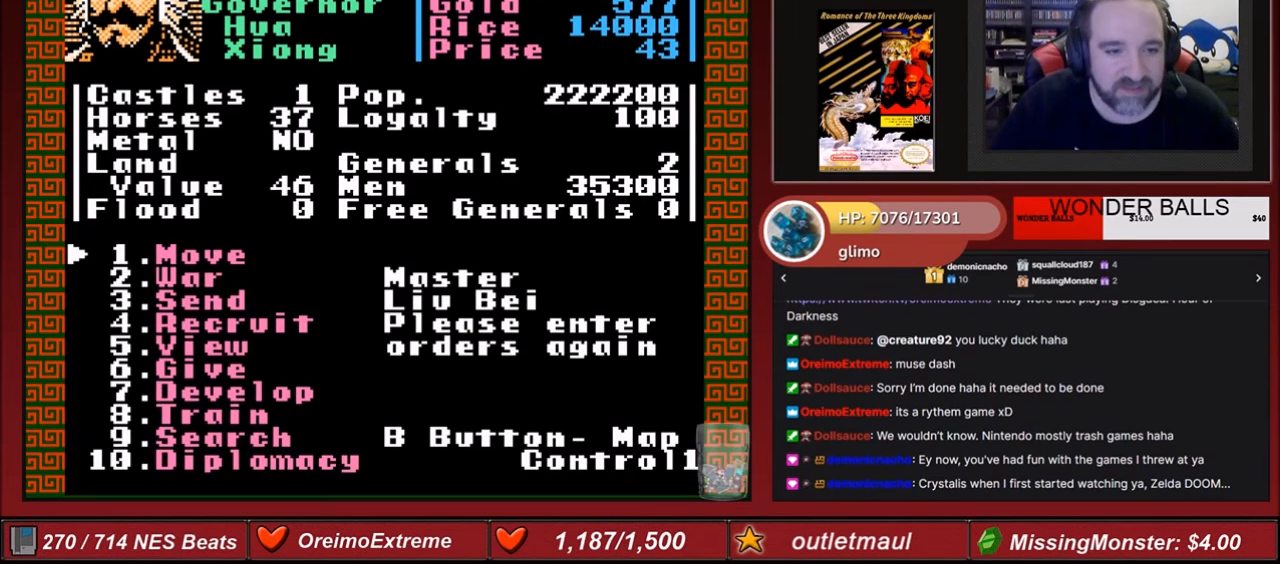
{"buttons": [], "events": []}
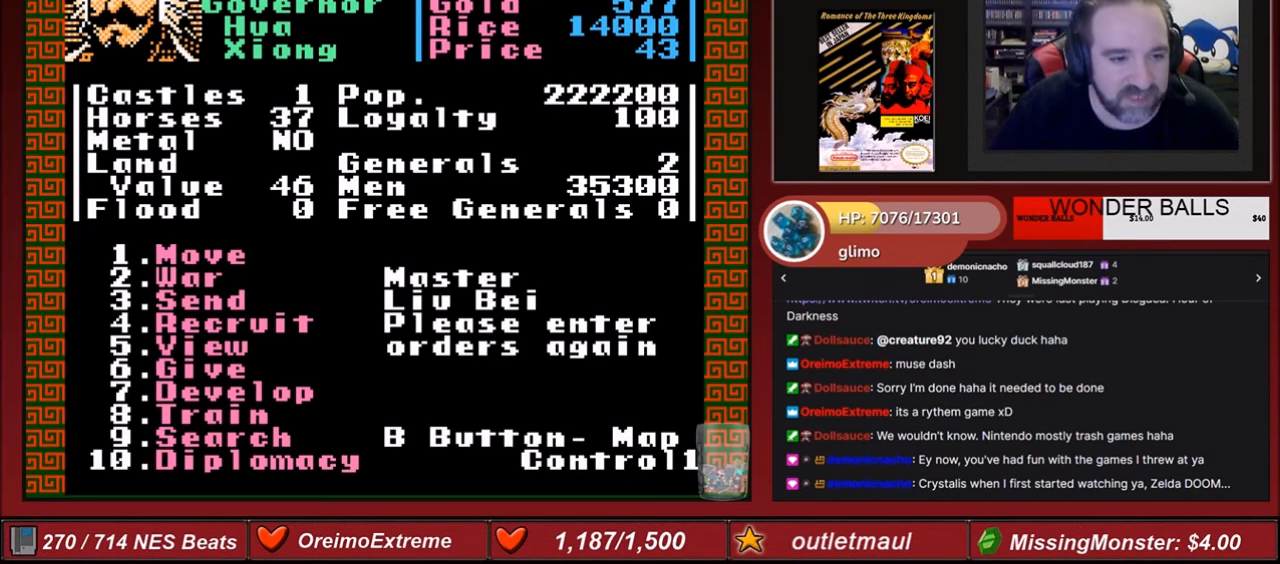
{"buttons": [], "events": [[300, "A", "down"], [467, "A", "up"]]}